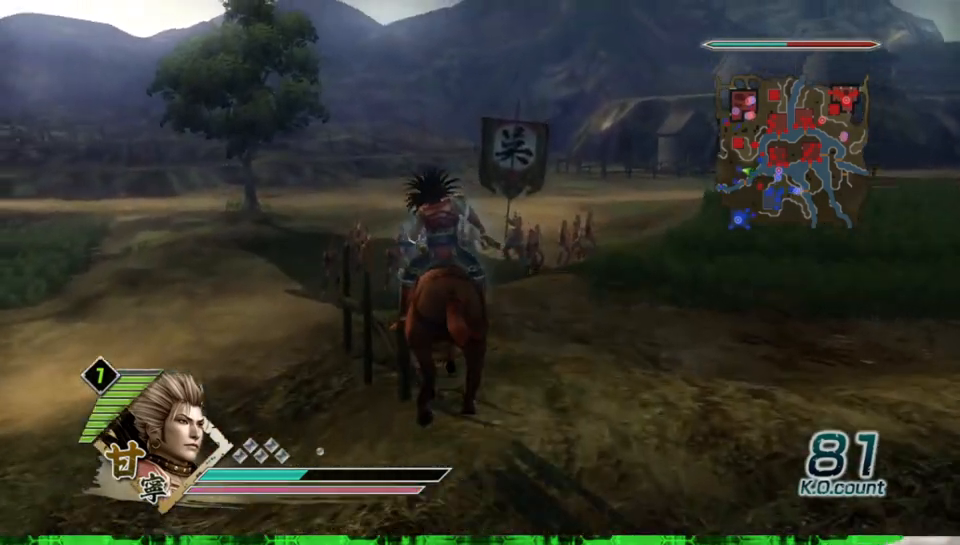
Gameplay with a controller (Xbox layout); each line is a JSON object with the inputs held at the frame after it. "events" lists button and stick changes between this image and that frame as [ms after this image, input, new state], when the widget could be followed in between. Not read: L3 R3.
{"buttons": [], "left_stick": "up", "right_stick": "center", "events": []}
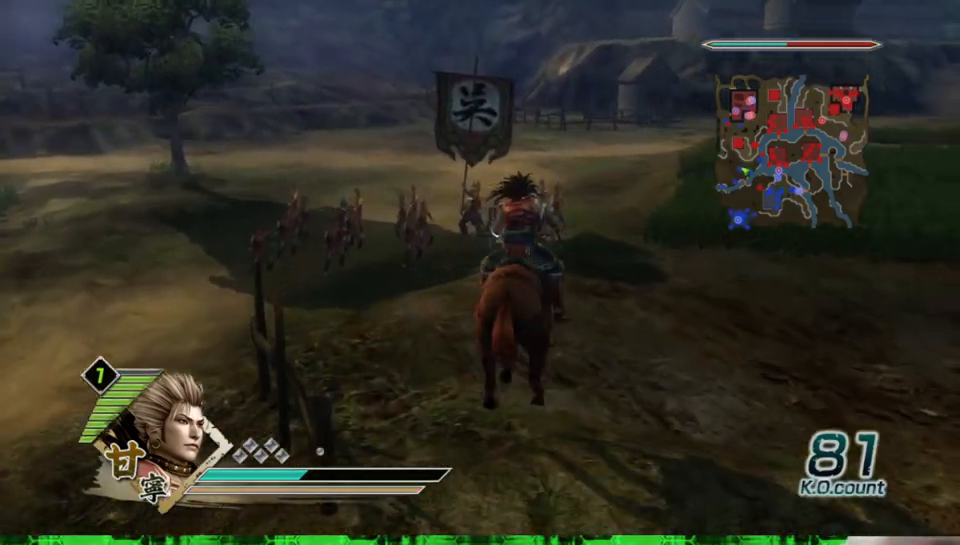
{"buttons": [], "left_stick": "up", "right_stick": "center", "events": []}
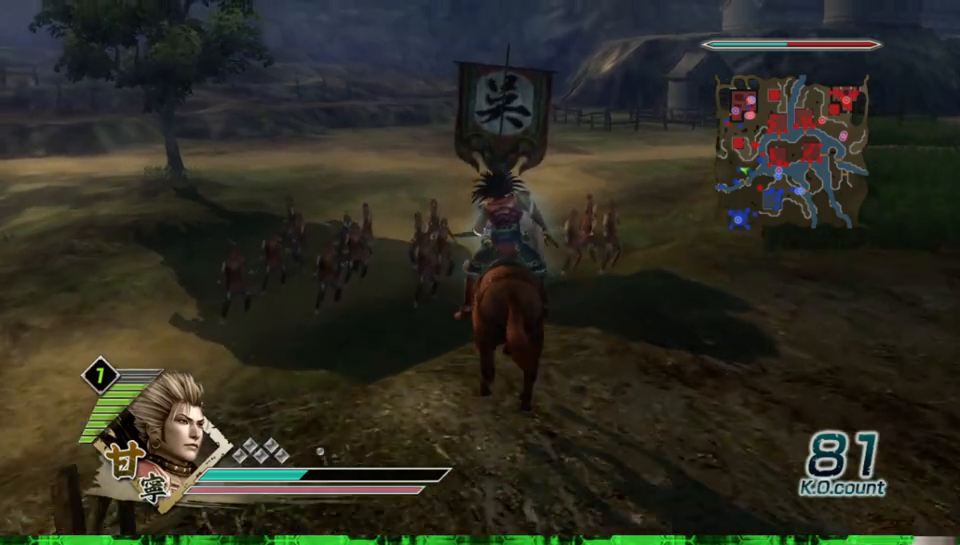
{"buttons": [], "left_stick": "up", "right_stick": "center", "events": []}
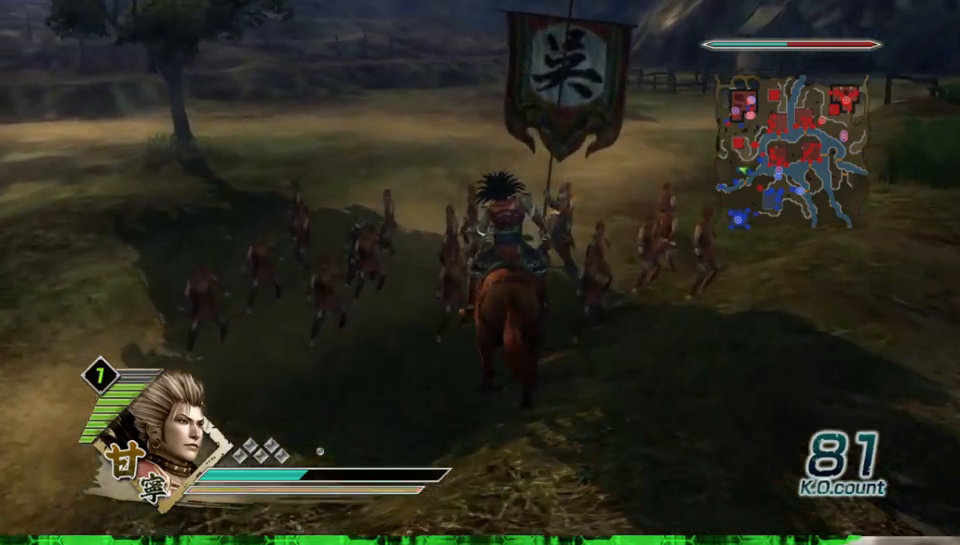
{"buttons": [], "left_stick": "up", "right_stick": "center", "events": []}
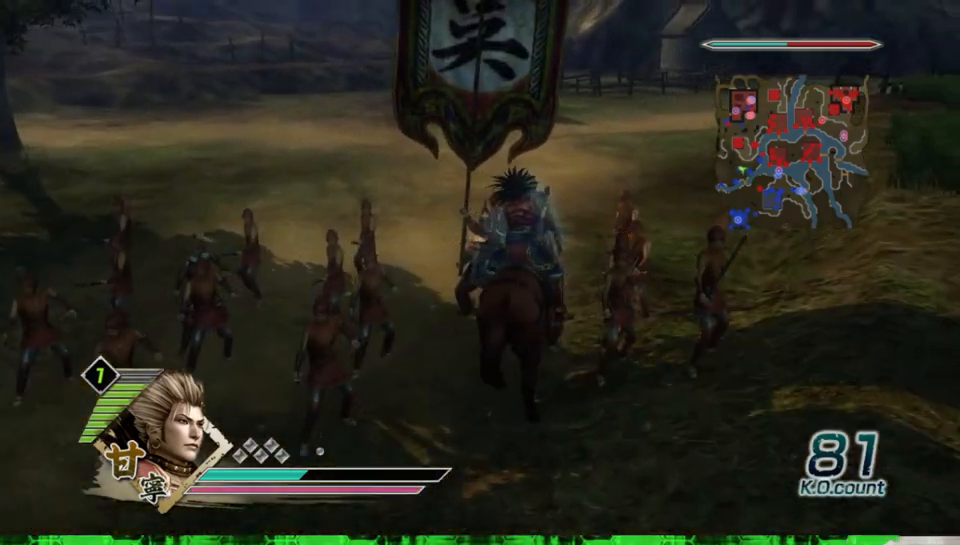
{"buttons": [], "left_stick": "up", "right_stick": "center", "events": []}
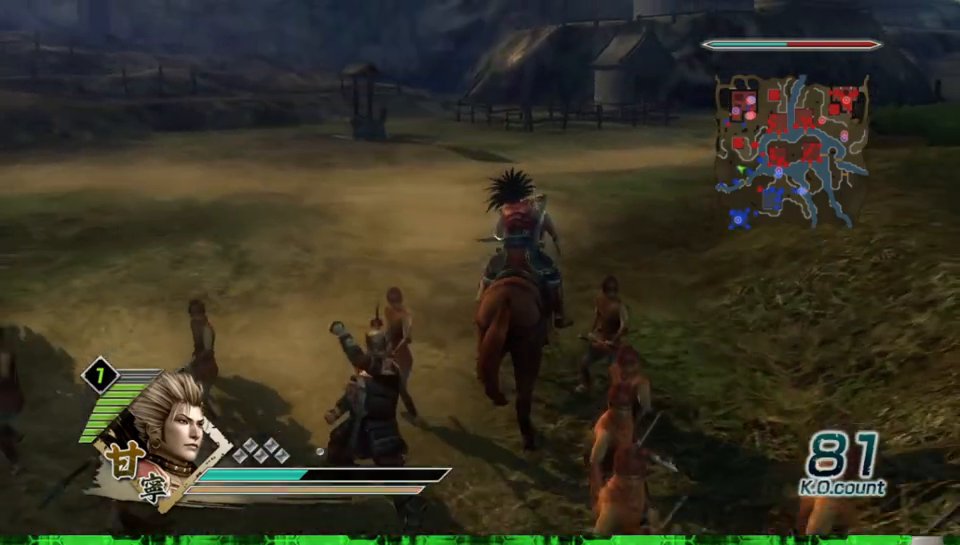
{"buttons": [], "left_stick": "up", "right_stick": "center", "events": []}
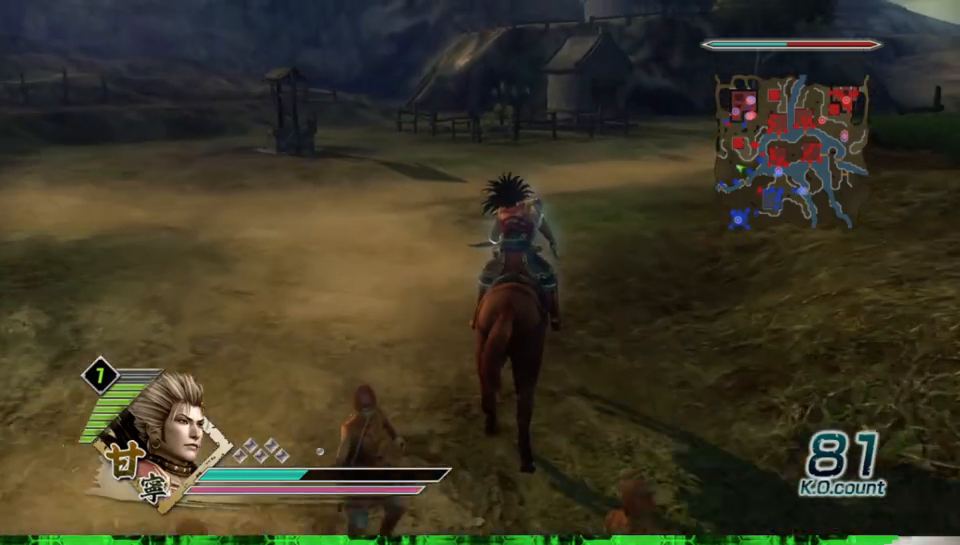
{"buttons": [], "left_stick": "up", "right_stick": "center", "events": []}
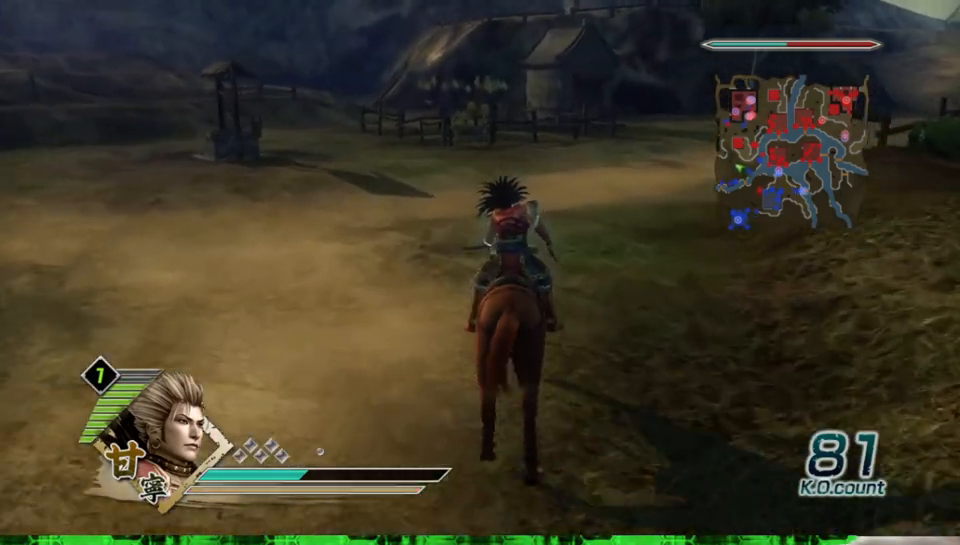
{"buttons": [], "left_stick": "up", "right_stick": "center", "events": []}
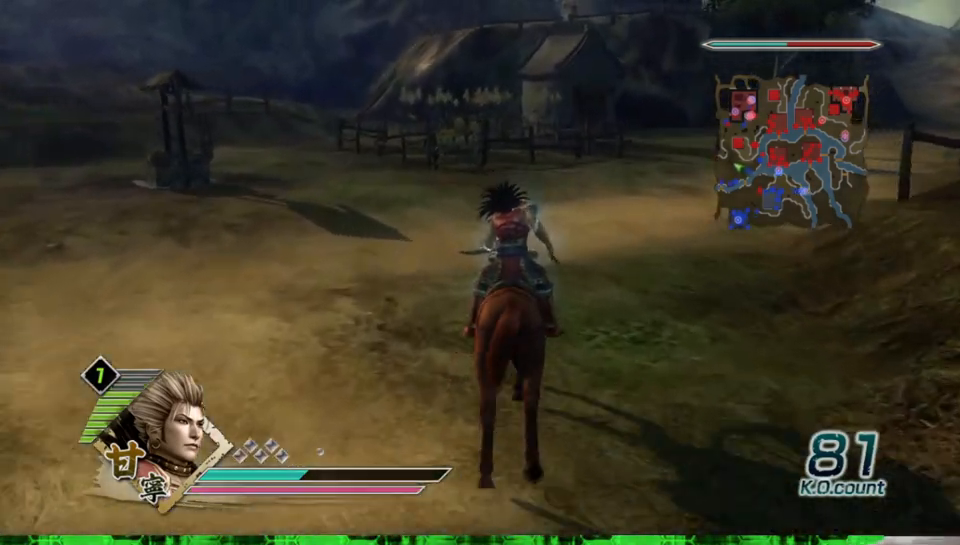
{"buttons": [], "left_stick": "up", "right_stick": "center", "events": []}
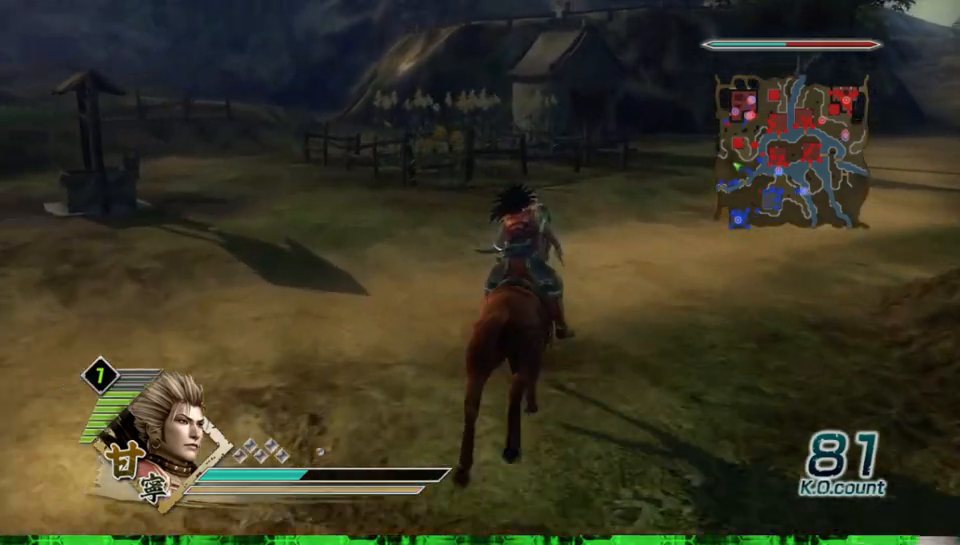
{"buttons": [], "left_stick": "up", "right_stick": "center", "events": [[383, "right_stick", "left"], [450, "right_stick", "center"]]}
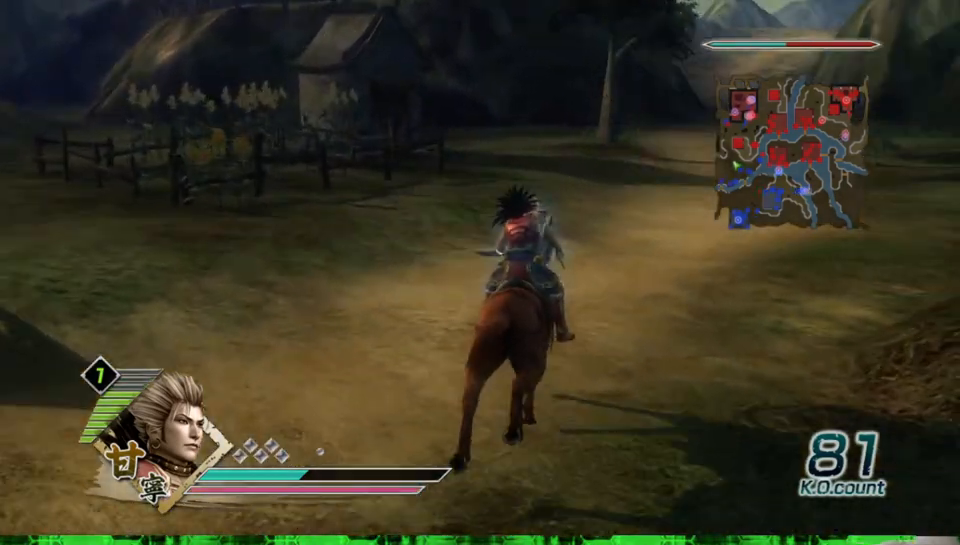
{"buttons": [], "left_stick": "up", "right_stick": "center", "events": []}
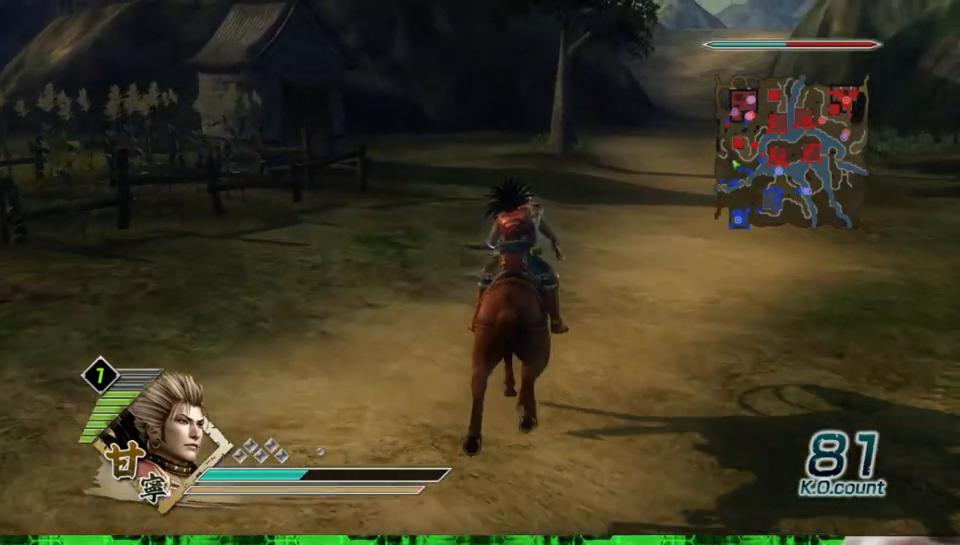
{"buttons": [], "left_stick": "up", "right_stick": "center", "events": []}
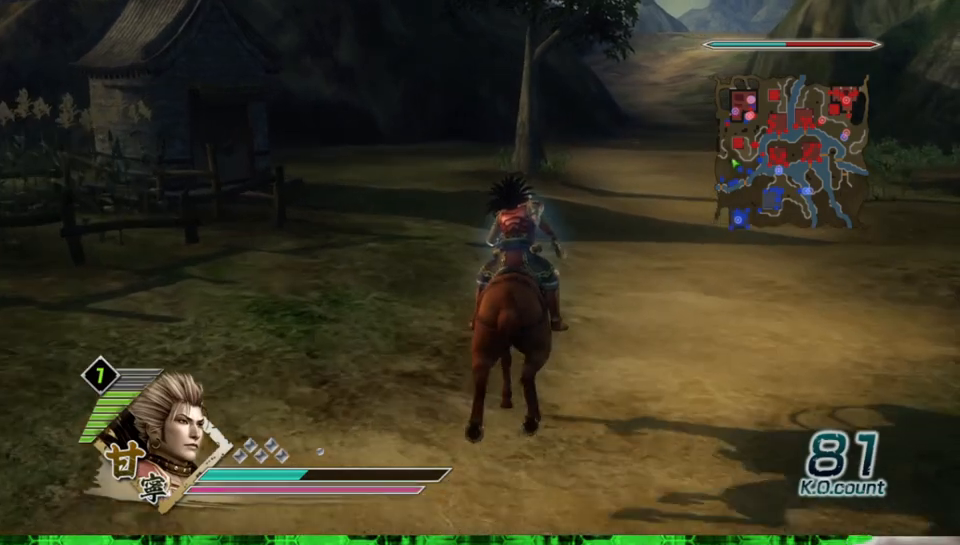
{"buttons": [], "left_stick": "up", "right_stick": "center", "events": []}
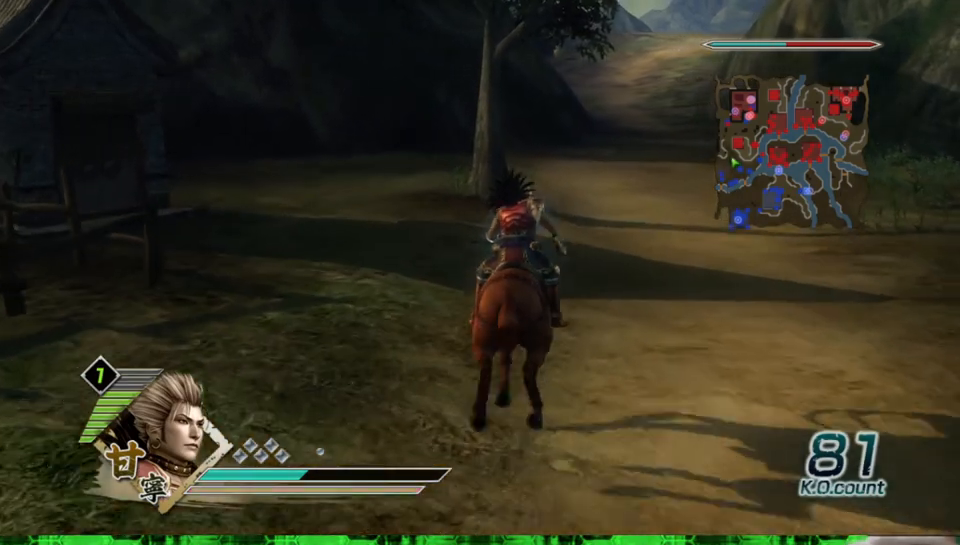
{"buttons": [], "left_stick": "up", "right_stick": "center", "events": []}
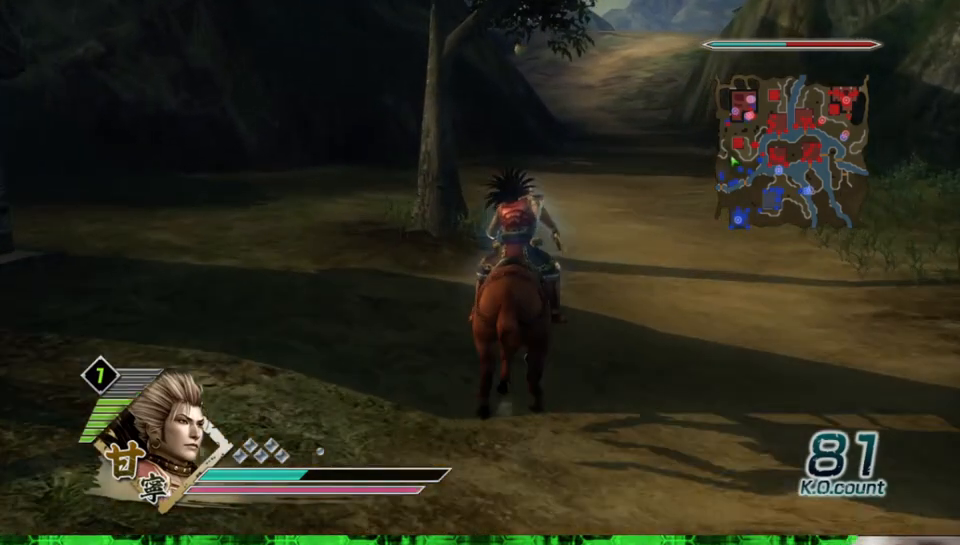
{"buttons": [], "left_stick": "up", "right_stick": "center", "events": []}
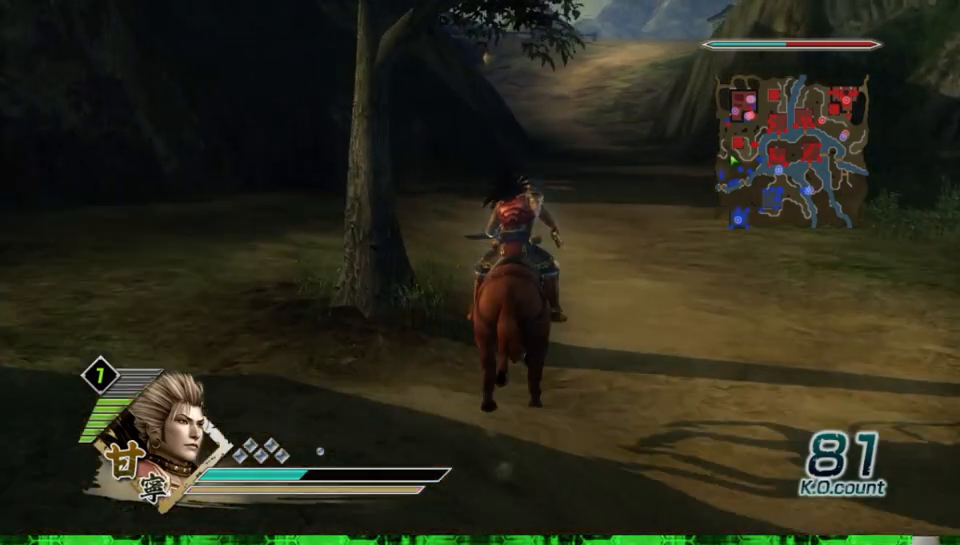
{"buttons": [], "left_stick": "up", "right_stick": "center", "events": []}
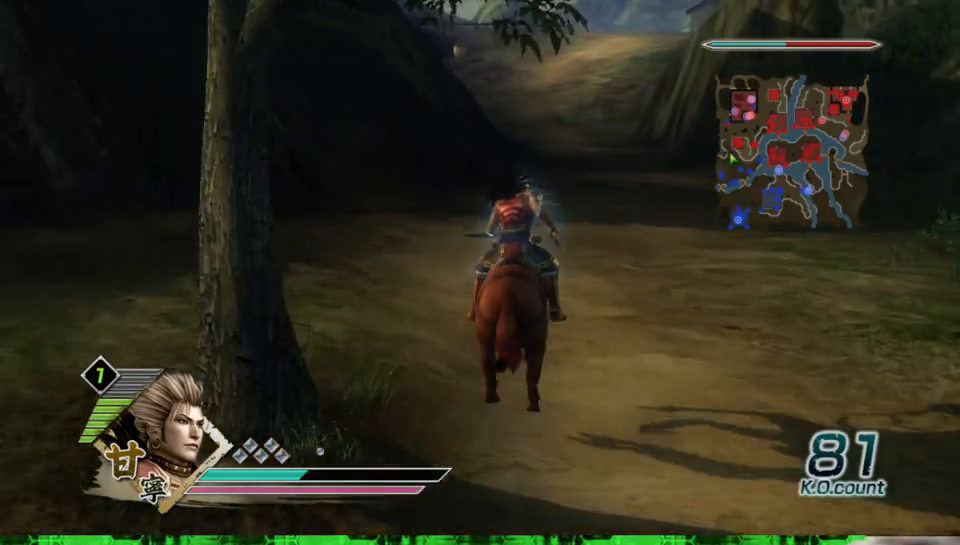
{"buttons": [], "left_stick": "up", "right_stick": "center", "events": []}
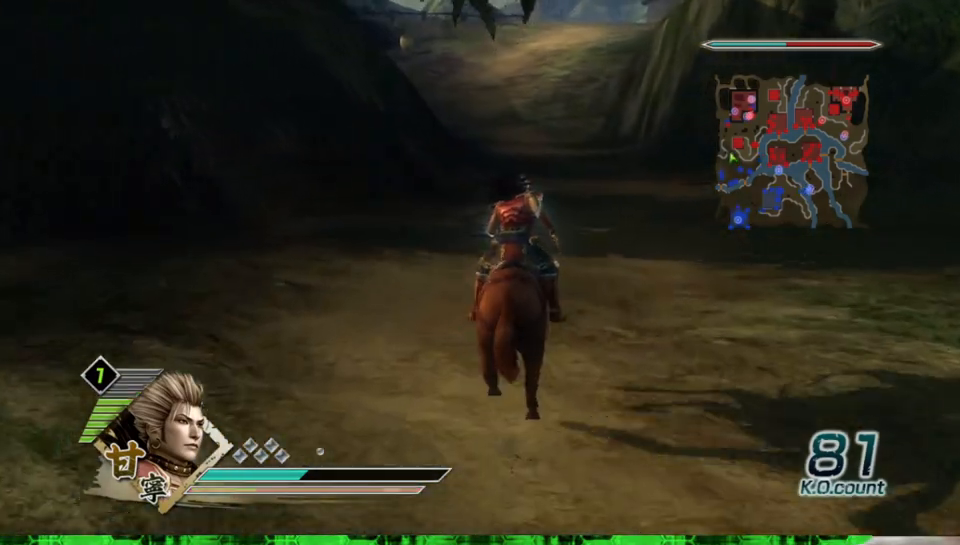
{"buttons": [], "left_stick": "up", "right_stick": "center", "events": []}
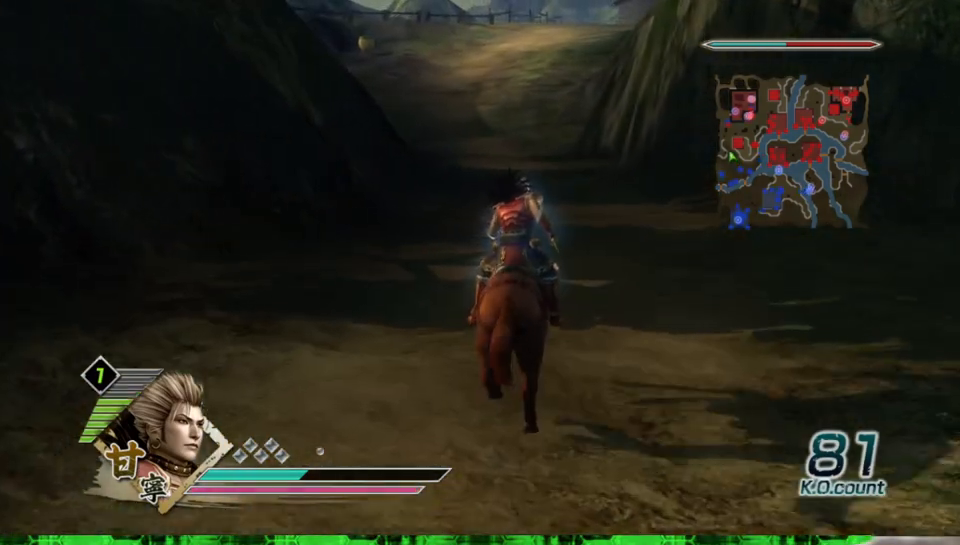
{"buttons": [], "left_stick": "up", "right_stick": "center", "events": []}
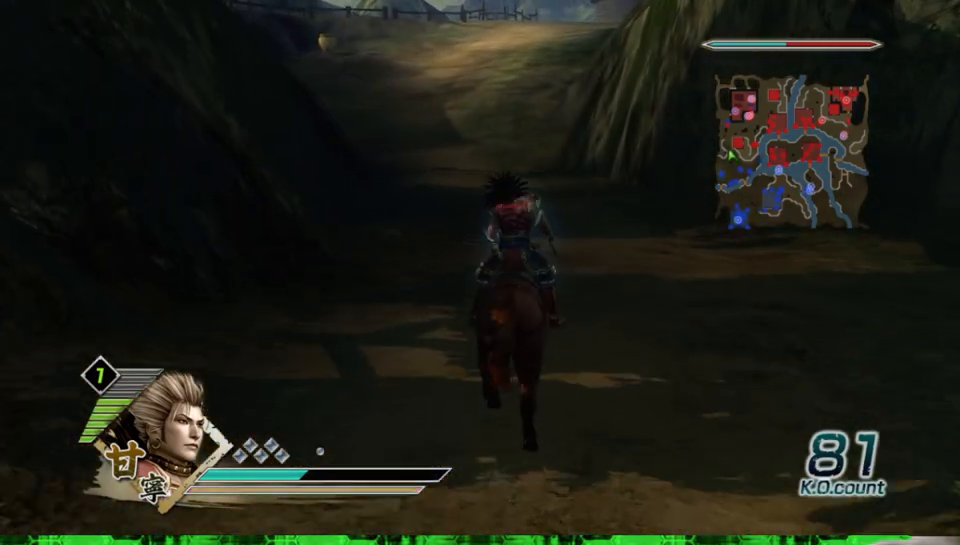
{"buttons": [], "left_stick": "up", "right_stick": "center", "events": []}
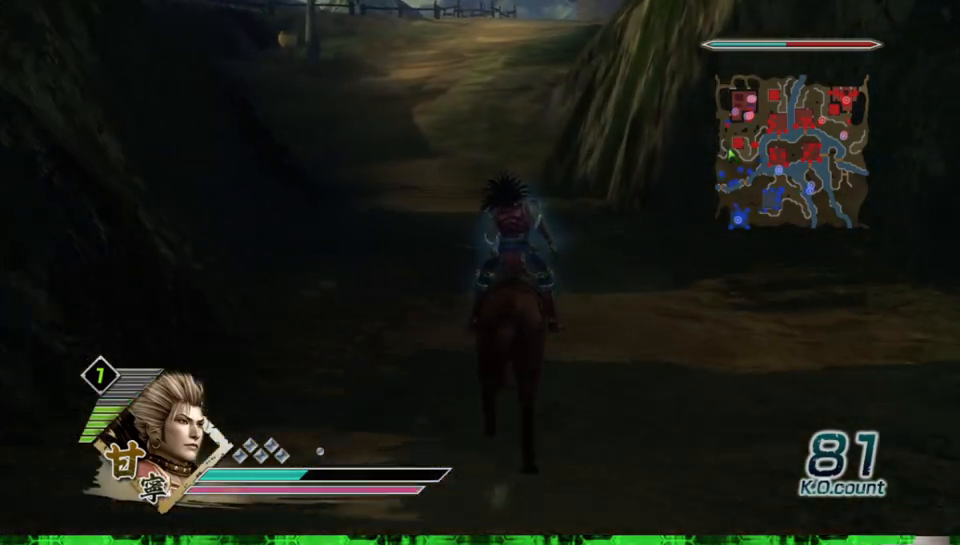
{"buttons": [], "left_stick": "up", "right_stick": "center", "events": [[383, "right_stick", "right"], [450, "right_stick", "center"]]}
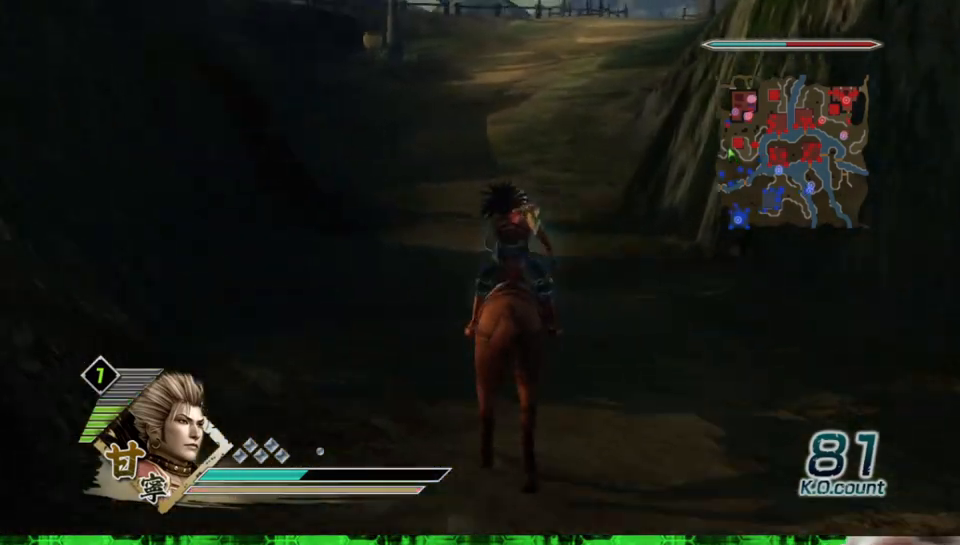
{"buttons": [], "left_stick": "up", "right_stick": "center", "events": []}
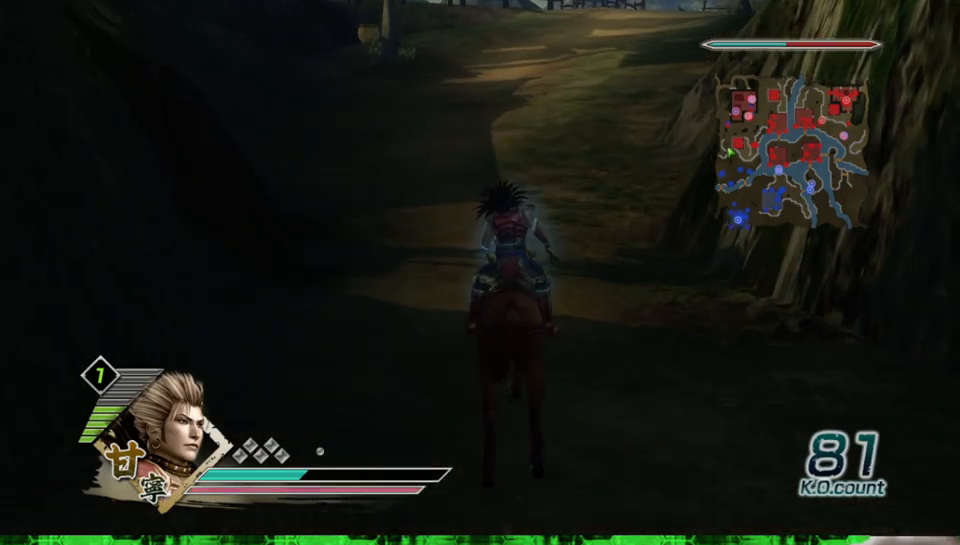
{"buttons": [], "left_stick": "up", "right_stick": "center", "events": [[267, "right_stick", "right"], [333, "right_stick", "center"]]}
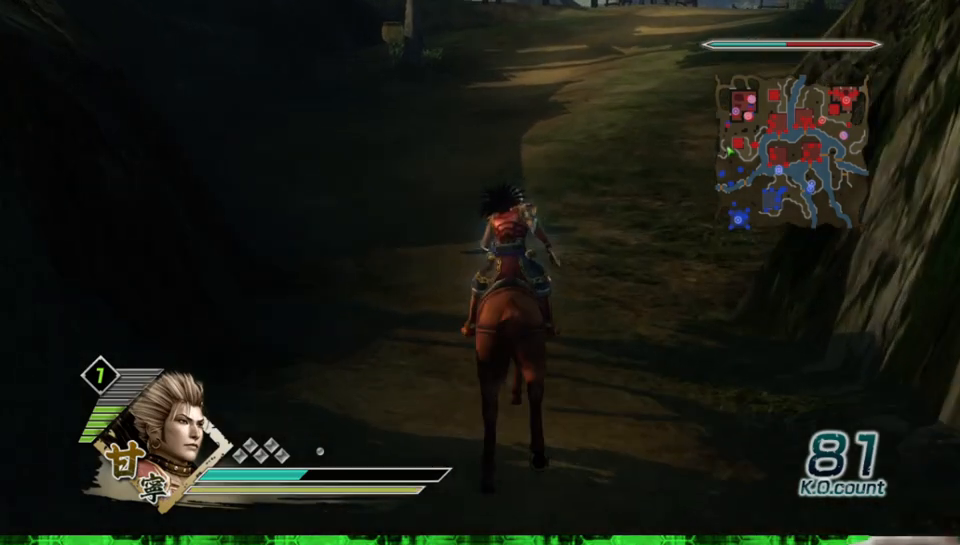
{"buttons": [], "left_stick": "up", "right_stick": "center", "events": []}
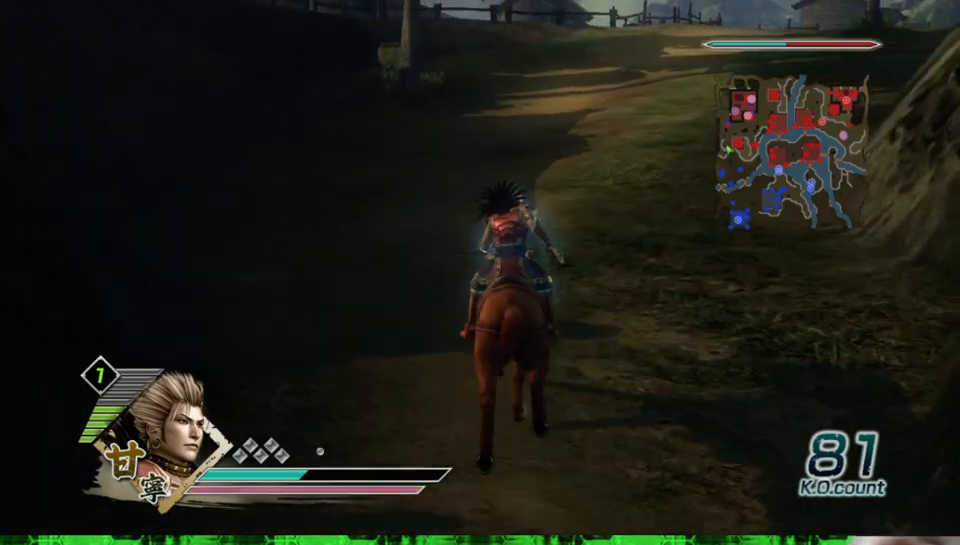
{"buttons": [], "left_stick": "up", "right_stick": "center", "events": []}
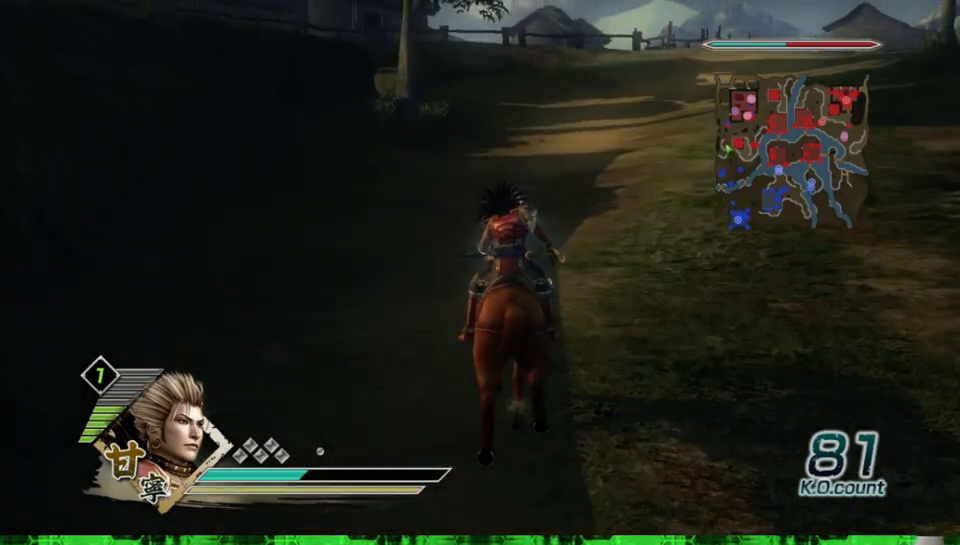
{"buttons": [], "left_stick": "up", "right_stick": "center", "events": []}
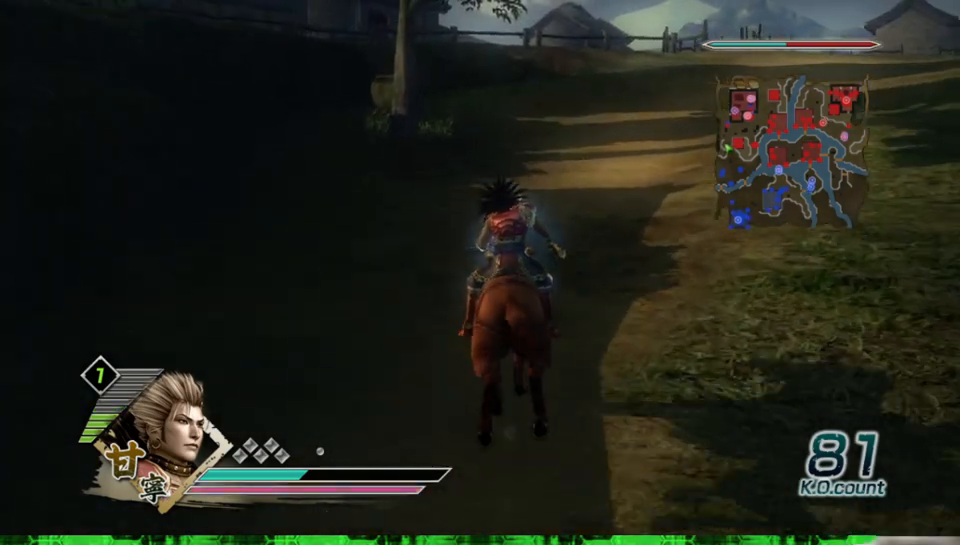
{"buttons": [], "left_stick": "up-left", "right_stick": "center", "events": [[350, "left_stick", "up-left"]]}
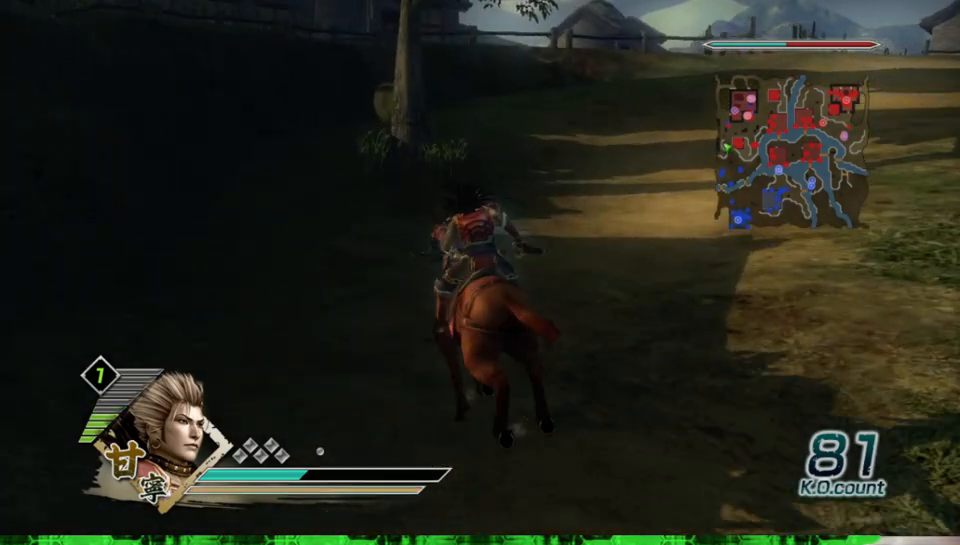
{"buttons": [], "left_stick": "up-left", "right_stick": "center", "events": [[17, "left_stick", "up"], [417, "left_stick", "up-left"]]}
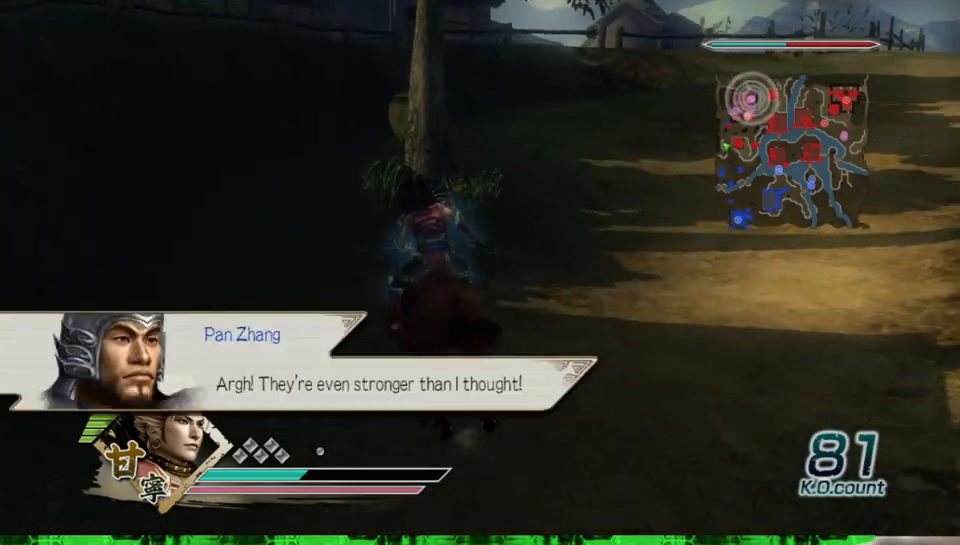
{"buttons": [], "left_stick": "up-left", "right_stick": "center", "events": [[67, "left_stick", "up"], [417, "left_stick", "up-left"]]}
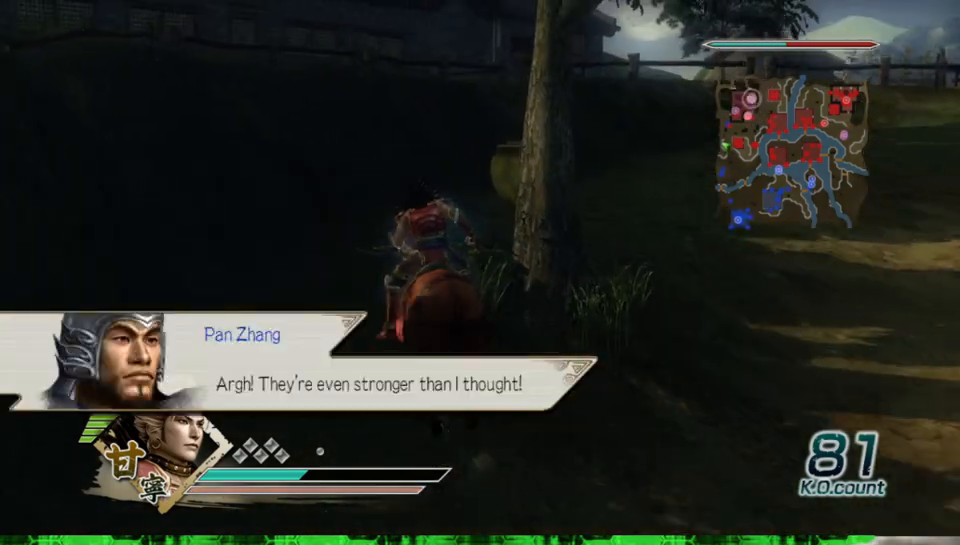
{"buttons": [], "left_stick": "up", "right_stick": "center", "events": [[67, "left_stick", "up"]]}